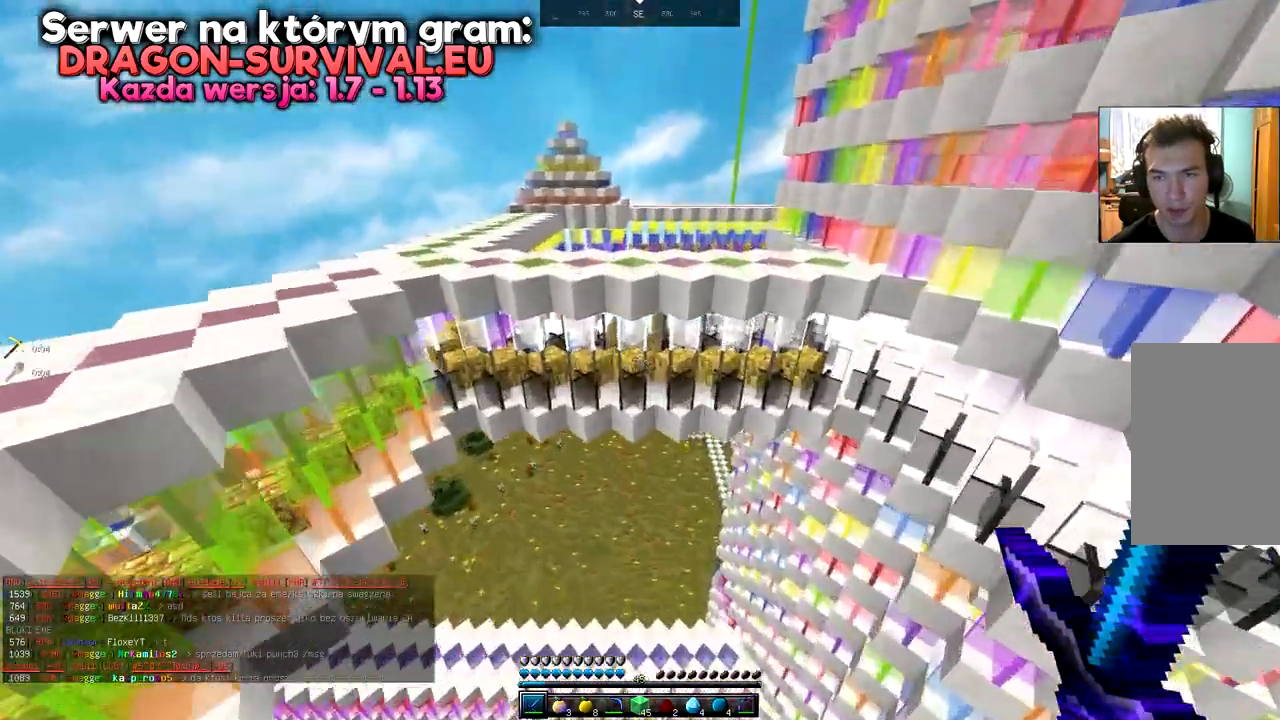
Gameplay with keyboard and mouse; each line is a JSON object with the keys and mouse buttons held at the frame after it. "events" lists presses ("down") and releases ("up") of "a", "d", "s", "space", "w", "mouse_left" and "mouse_right" between this image and that frame as [ms after this image, input, new state], when the widget could be followed in between. "mouse_left", "mouse_right" = the "left", "right" buttons of the "mouse" list. No other keys are recorded. Fast repeated clicks can show as one long hold. Mouse movement is not recorded.
{"keys": ["a", "space"], "mouse": ["left"]}
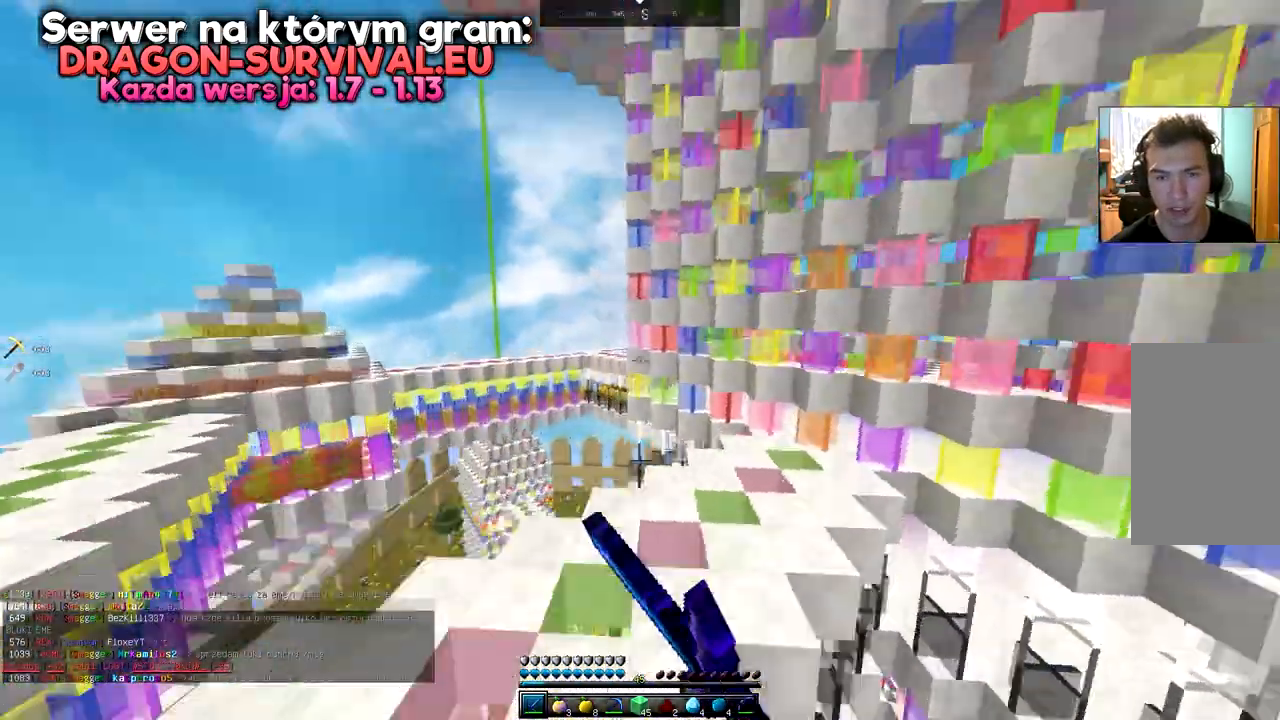
{"keys": ["space"], "mouse": ["left"], "events": [[100, "a", "up"]]}
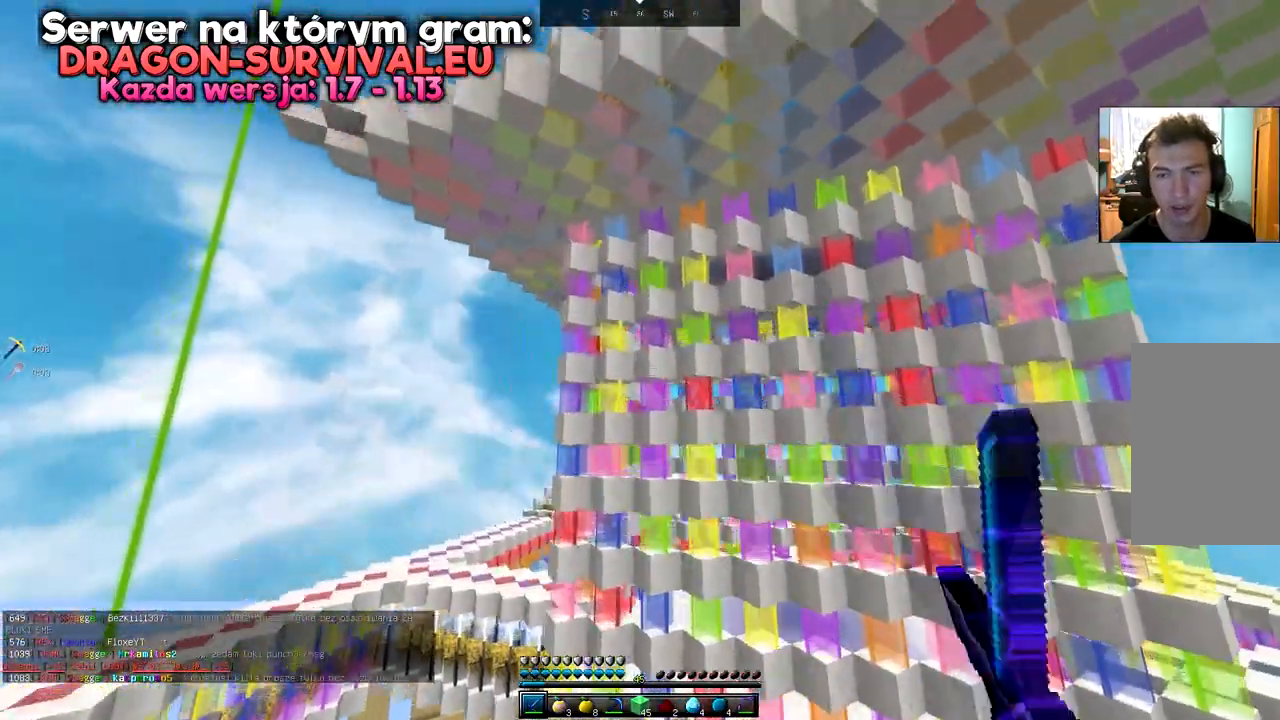
{"keys": ["space", "w"], "mouse": [], "events": [[83, "s", "down"], [133, "mouse_left", "up"], [250, "mouse_left", "down"], [300, "s", "up"], [317, "w", "down"], [350, "mouse_left", "up"], [400, "mouse_left", "down"], [500, "mouse_left", "up"]]}
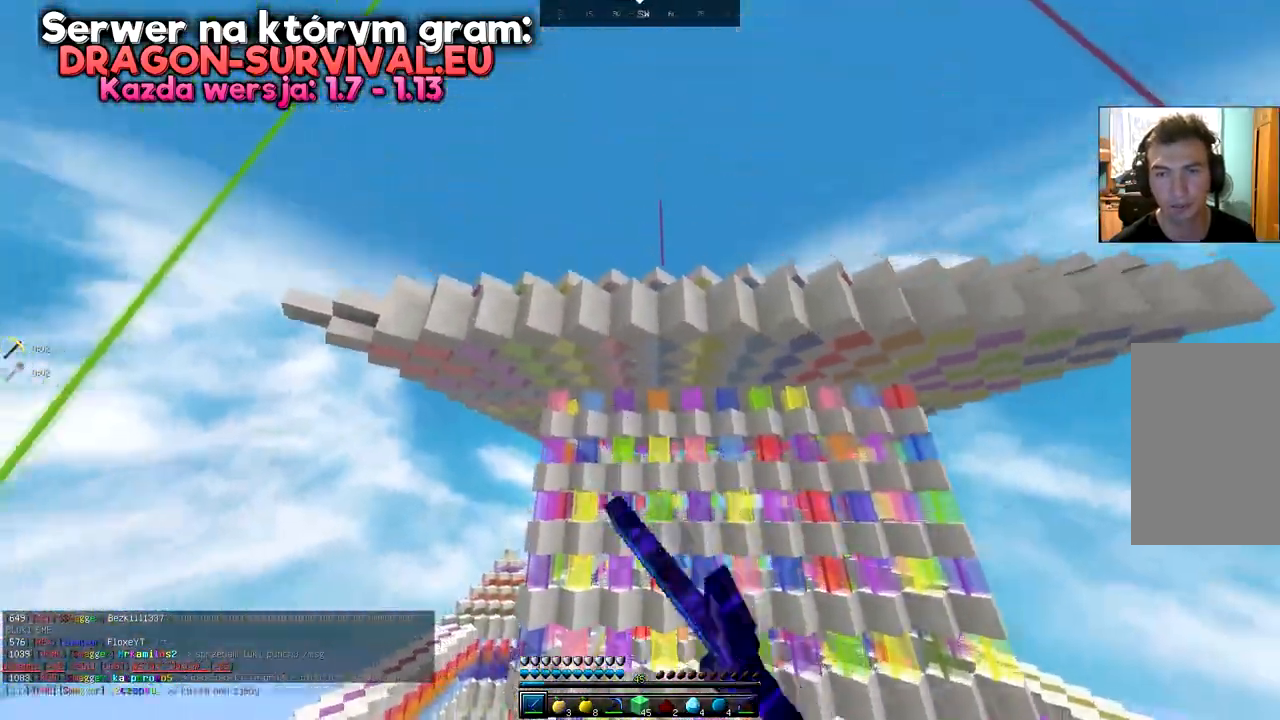
{"keys": ["space"], "mouse": ["left"], "events": [[50, "mouse_left", "down"], [50, "w", "up"], [150, "mouse_left", "up"], [200, "mouse_left", "down"]]}
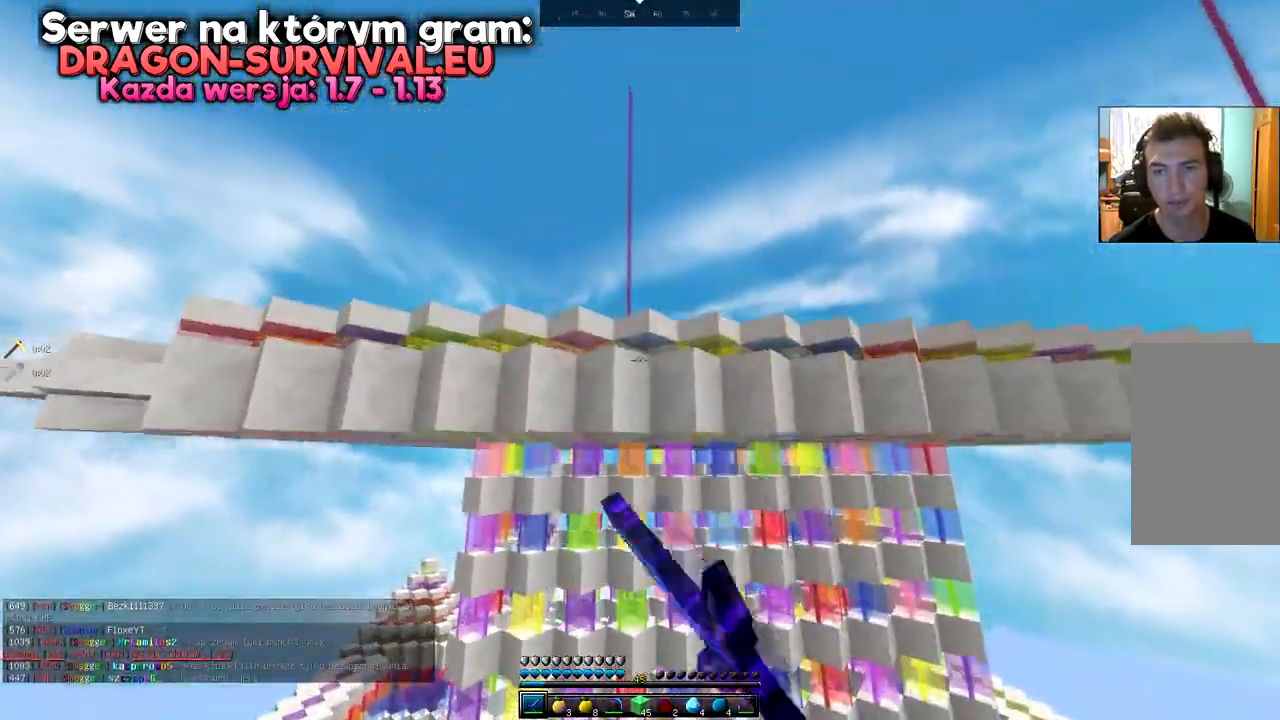
{"keys": ["space", "w"], "mouse": ["left"], "events": [[66, "w", "down"]]}
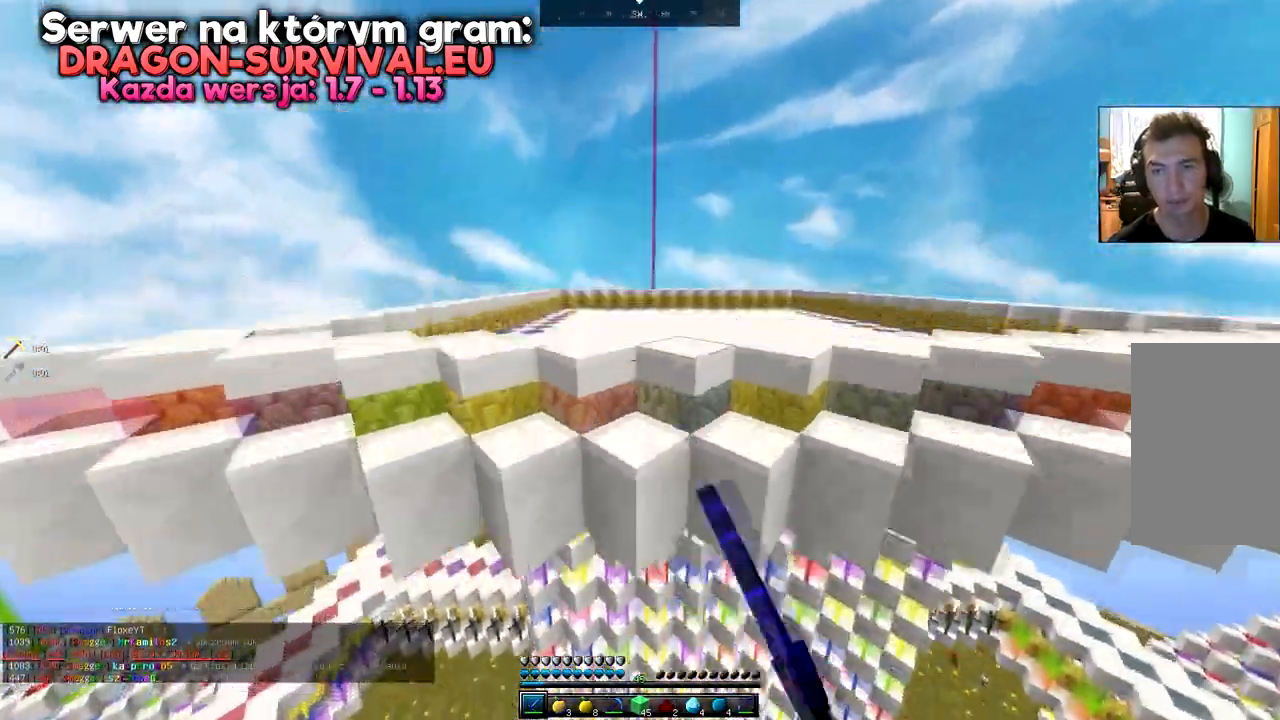
{"keys": [], "mouse": [], "events": [[384, "mouse_left", "up"], [434, "w", "up"], [467, "space", "up"]]}
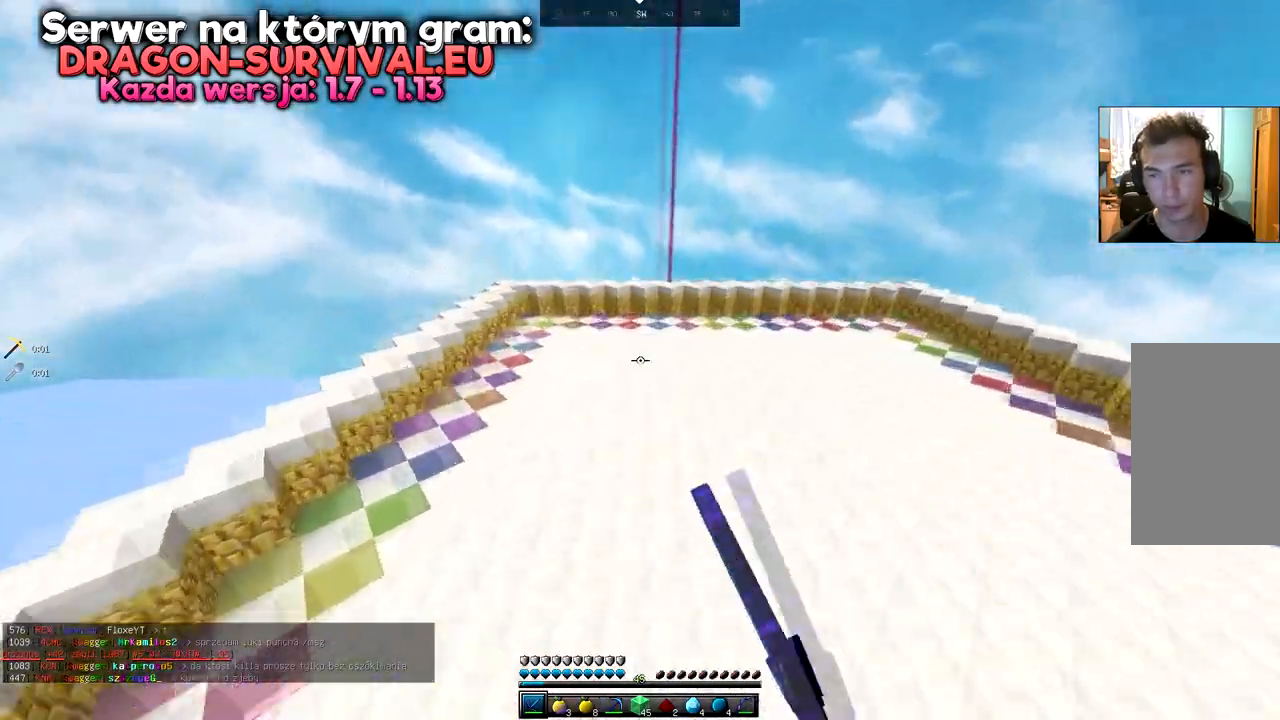
{"keys": ["w"], "mouse": ["left"]}
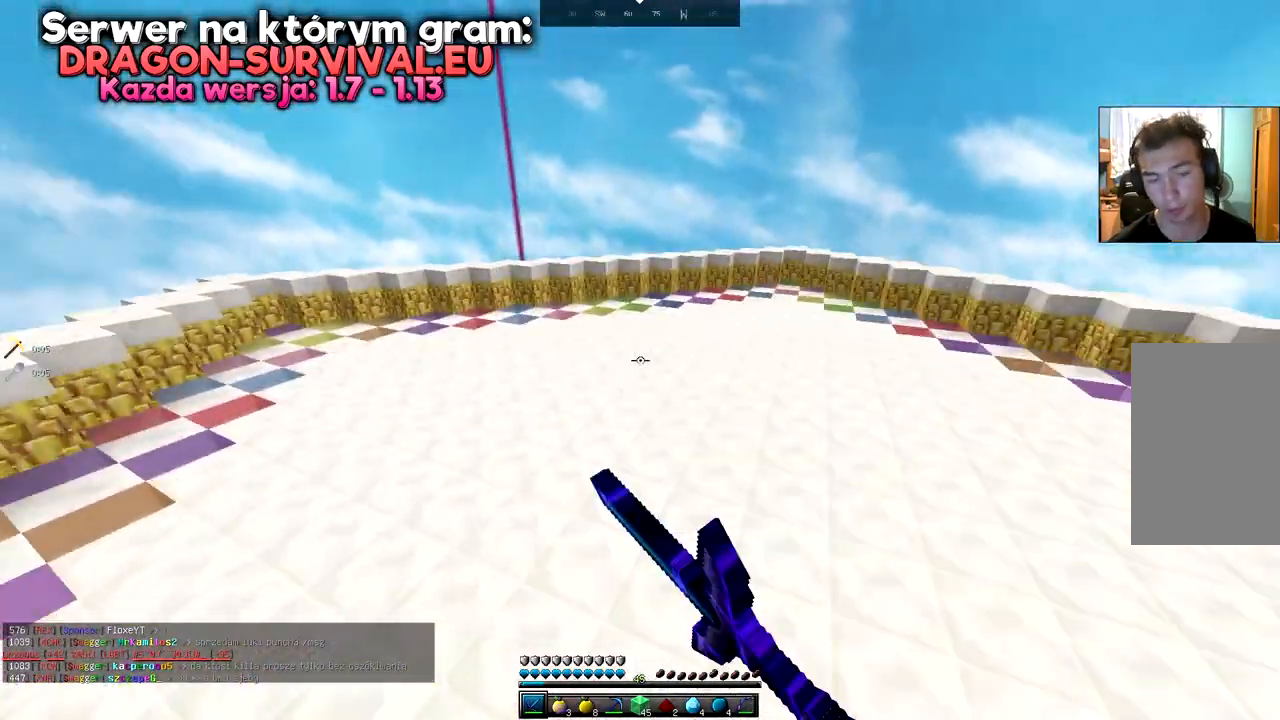
{"keys": ["a", "w"], "mouse": ["left"], "events": [[167, "mouse_left", "up"], [317, "a", "down"], [367, "mouse_left", "down"]]}
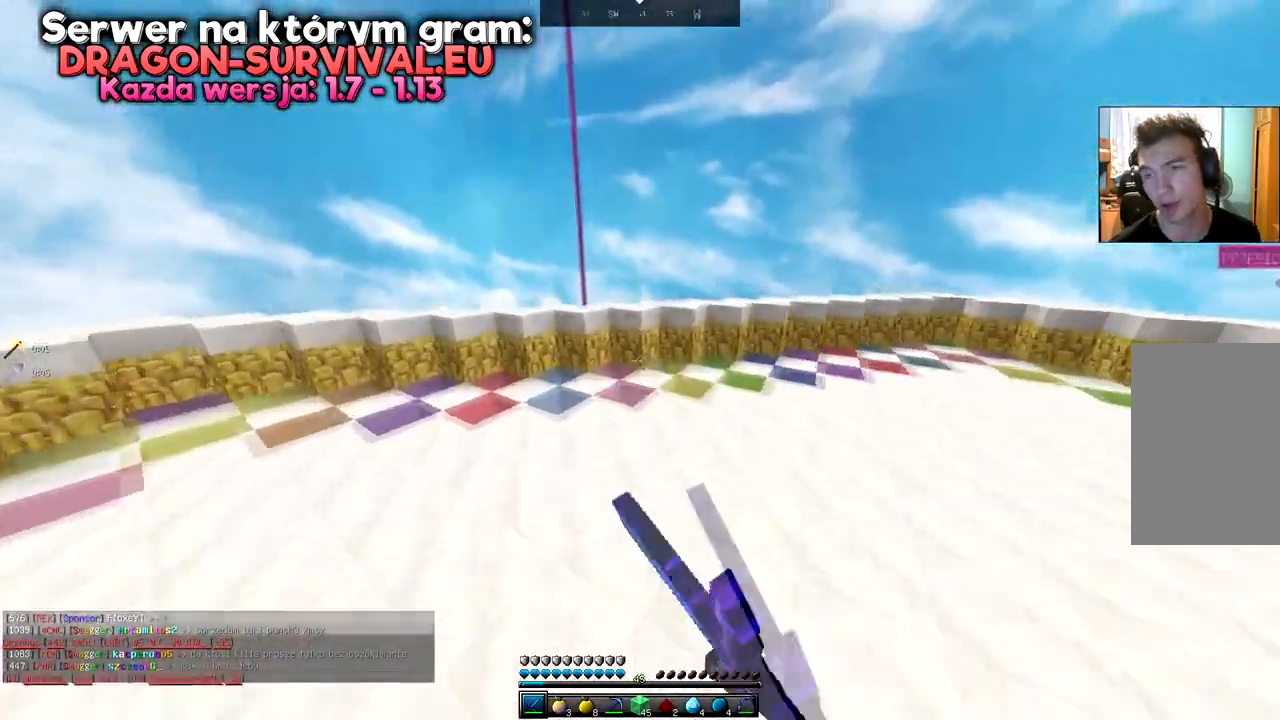
{"keys": ["a", "d", "space", "w"], "mouse": []}
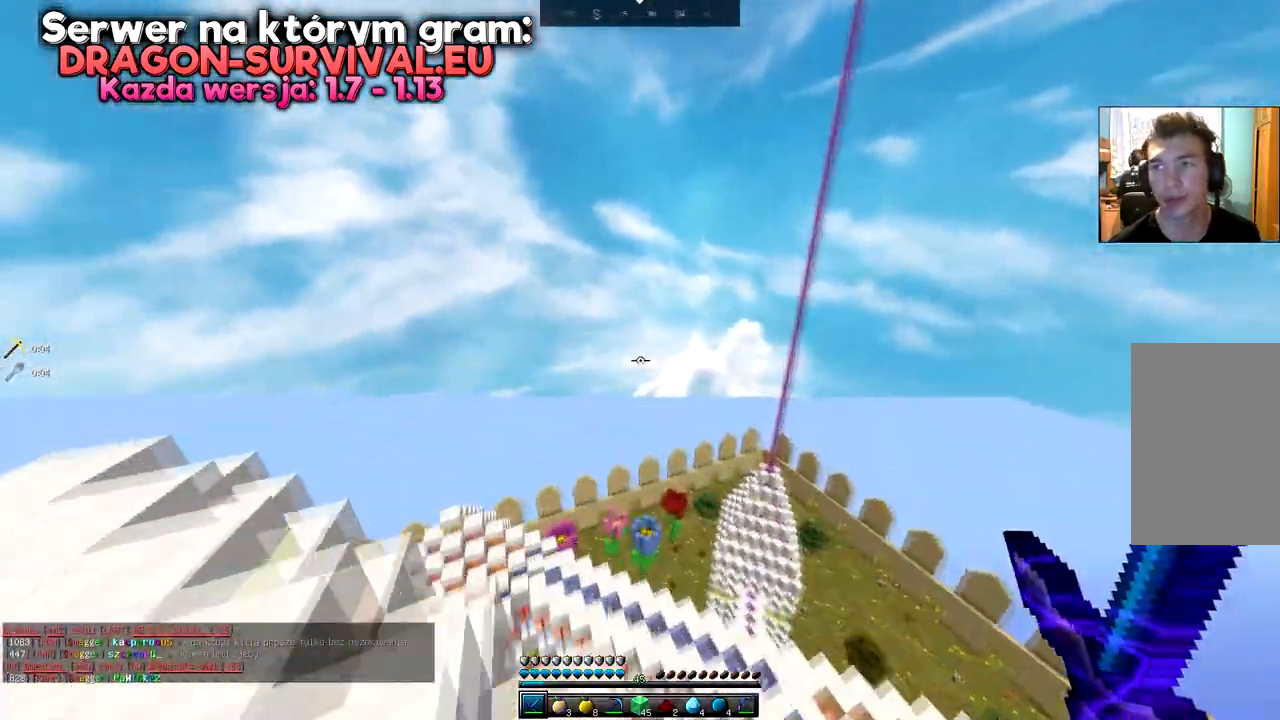
{"keys": ["a", "d", "w"], "mouse": ["left"], "events": [[34, "d", "up"], [34, "space", "up"], [200, "mouse_left", "down"], [467, "d", "down"]]}
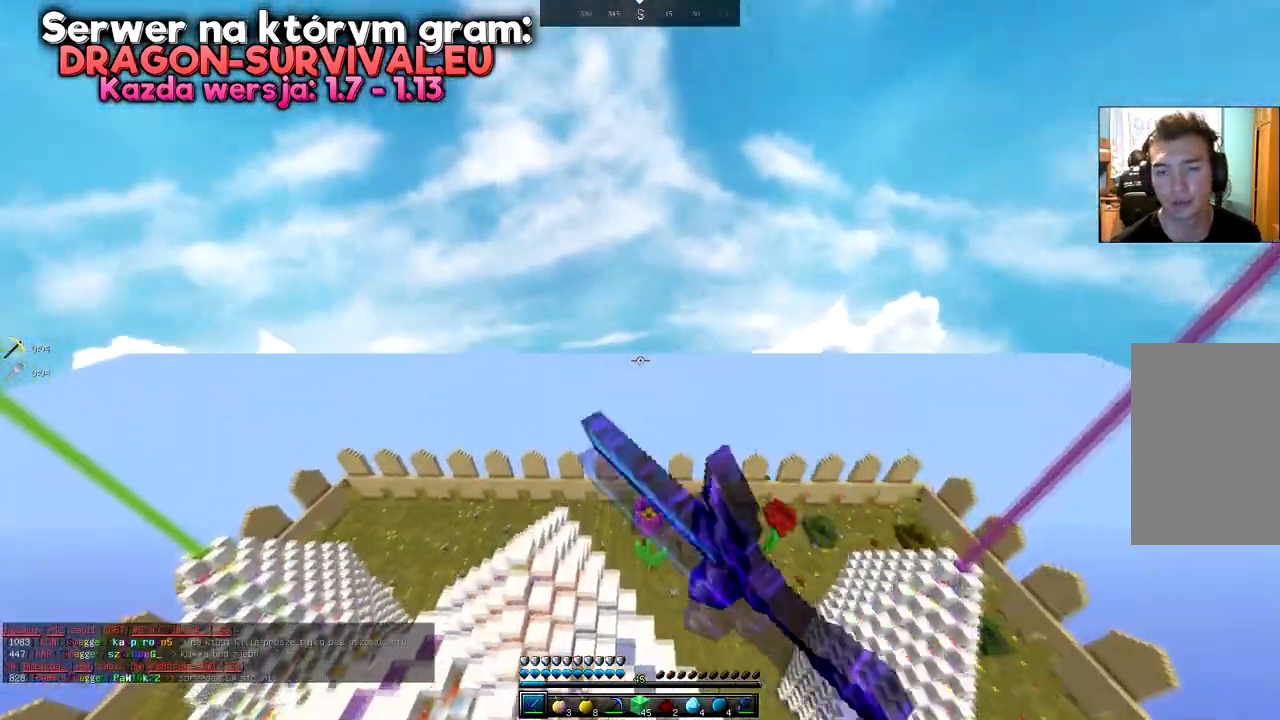
{"keys": ["d", "w"], "mouse": [], "events": [[50, "a", "up"], [50, "w", "up"], [217, "mouse_left", "up"], [267, "w", "down"]]}
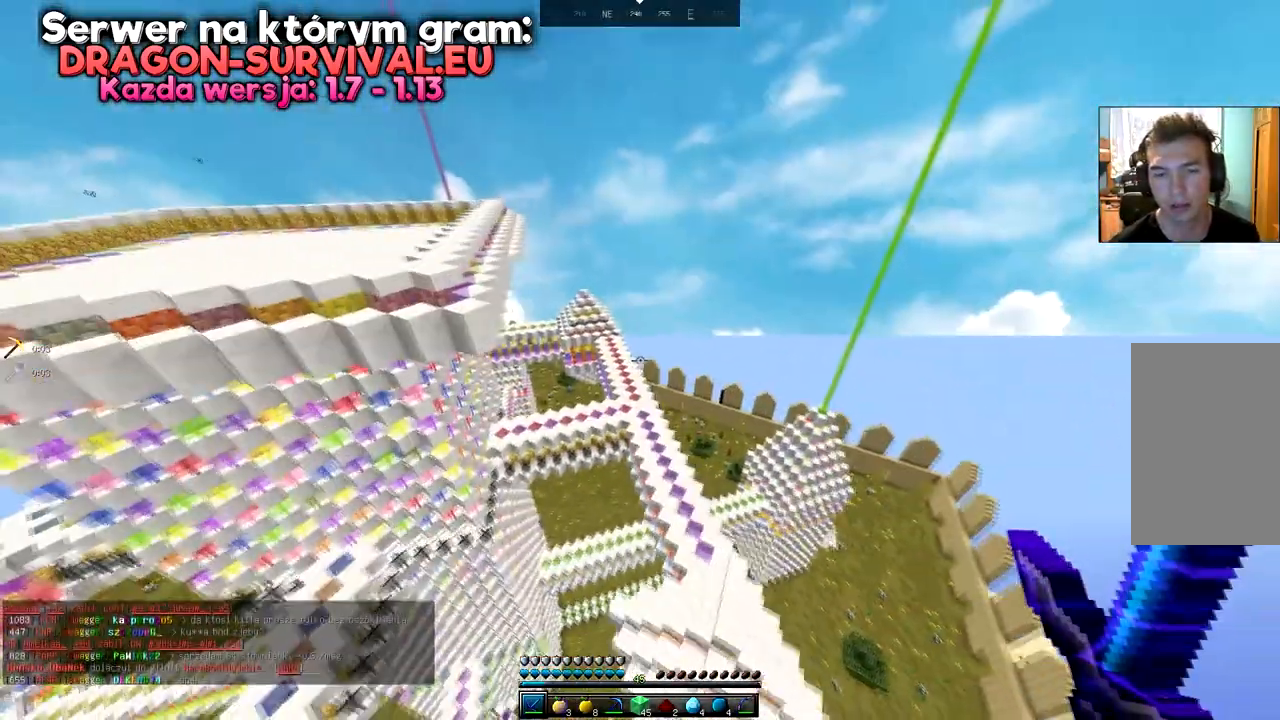
{"keys": ["d", "w"], "mouse": ["left"], "events": [[34, "d", "up"], [34, "w", "up"], [117, "s", "down"], [317, "d", "down"], [451, "mouse_left", "down"], [467, "s", "up"], [501, "w", "down"]]}
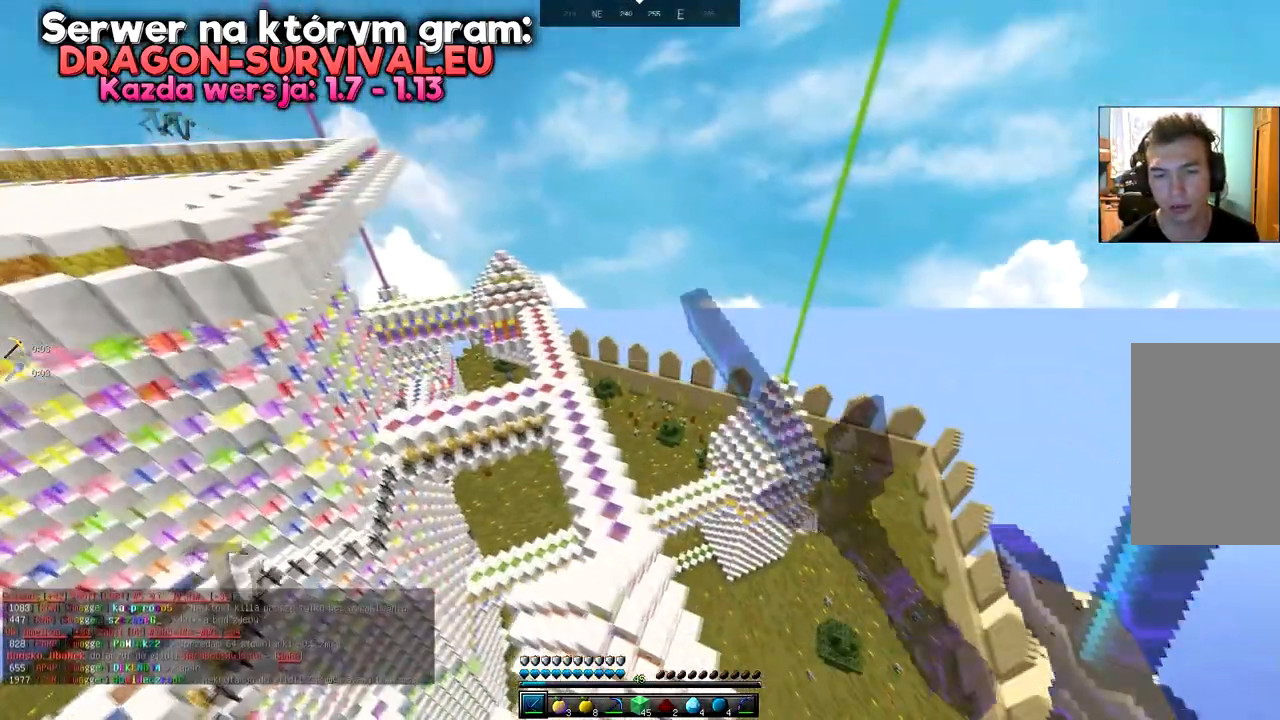
{"keys": ["d", "w"], "mouse": ["left"], "events": [[300, "d", "up"], [367, "a", "down"], [467, "d", "down"], [500, "a", "up"]]}
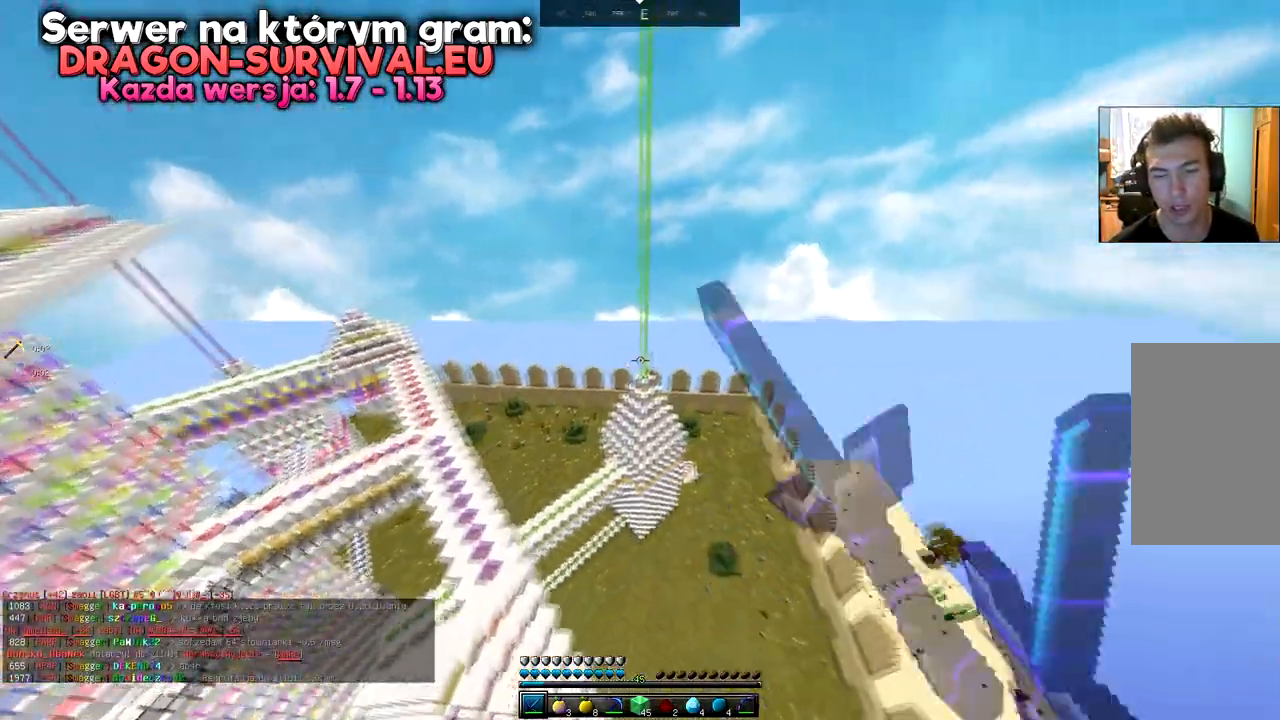
{"keys": ["a", "w"], "mouse": ["left"], "events": [[167, "mouse_left", "up"], [451, "a", "down"], [484, "mouse_left", "down"], [501, "d", "up"]]}
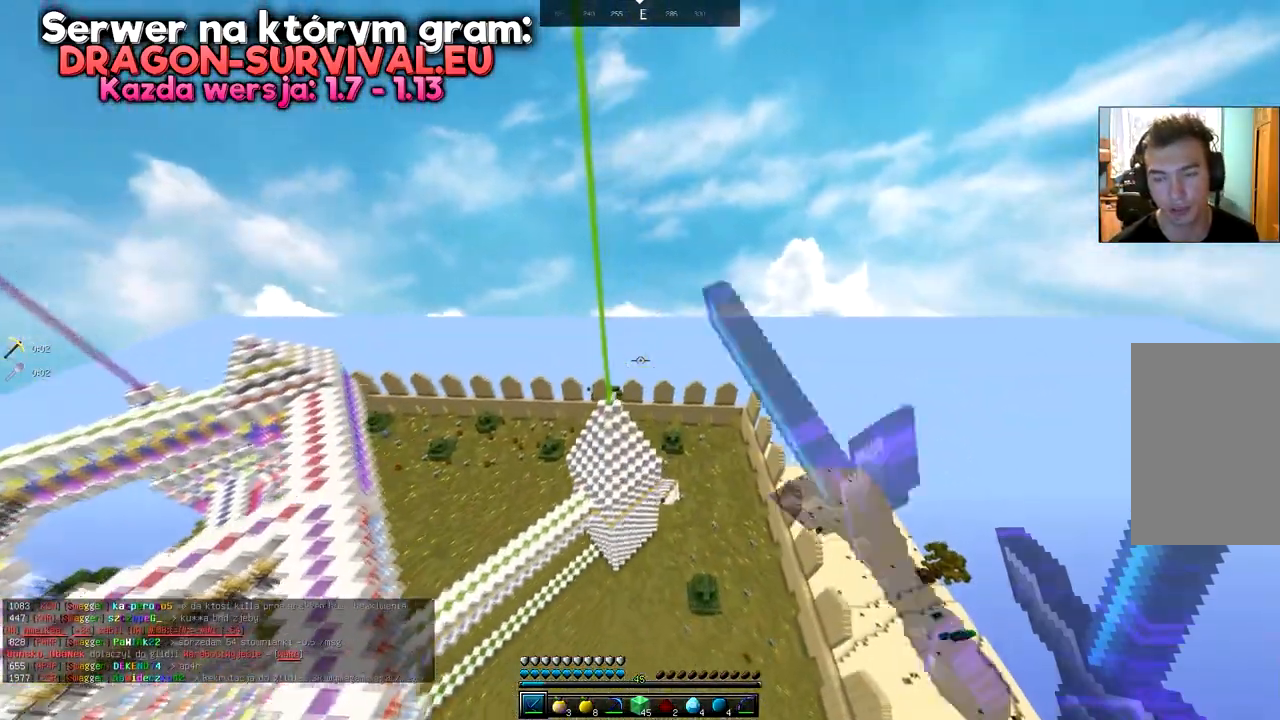
{"keys": ["d", "w"], "mouse": [], "events": [[66, "d", "down"], [167, "mouse_left", "up"], [183, "a", "up"]]}
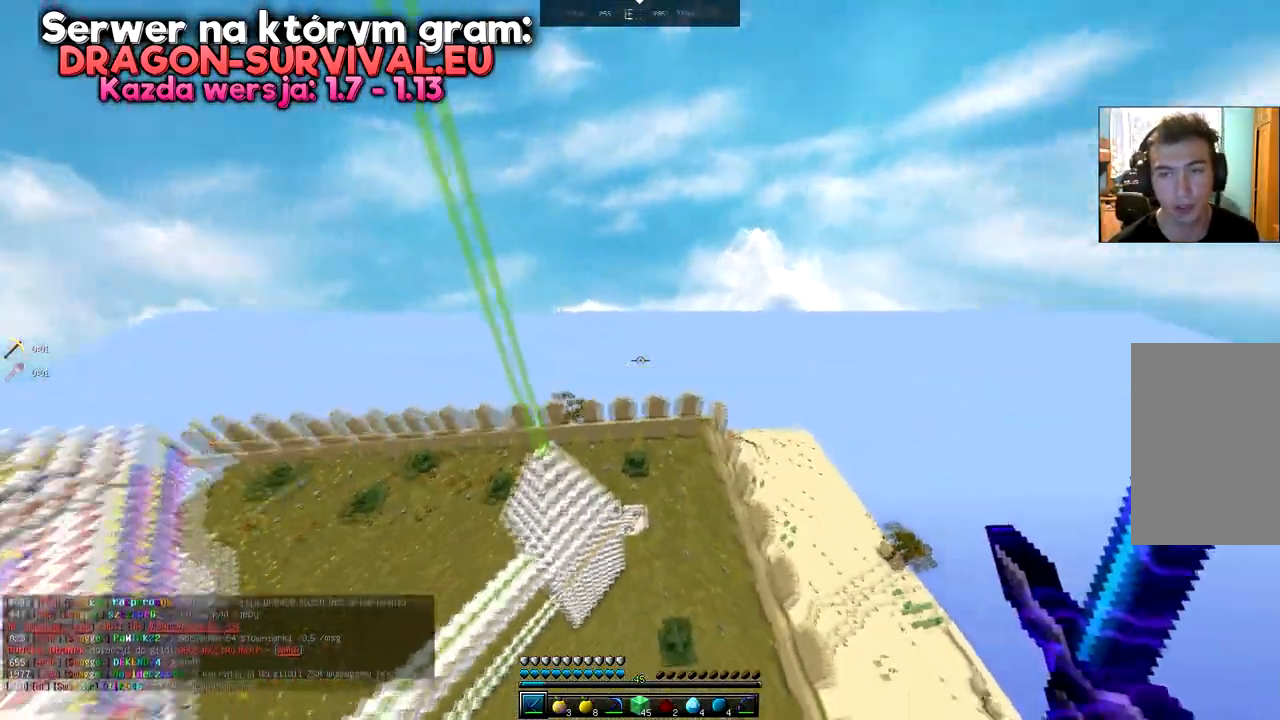
{"keys": ["w"], "mouse": ["left"], "events": [[34, "d", "up"], [501, "mouse_left", "down"]]}
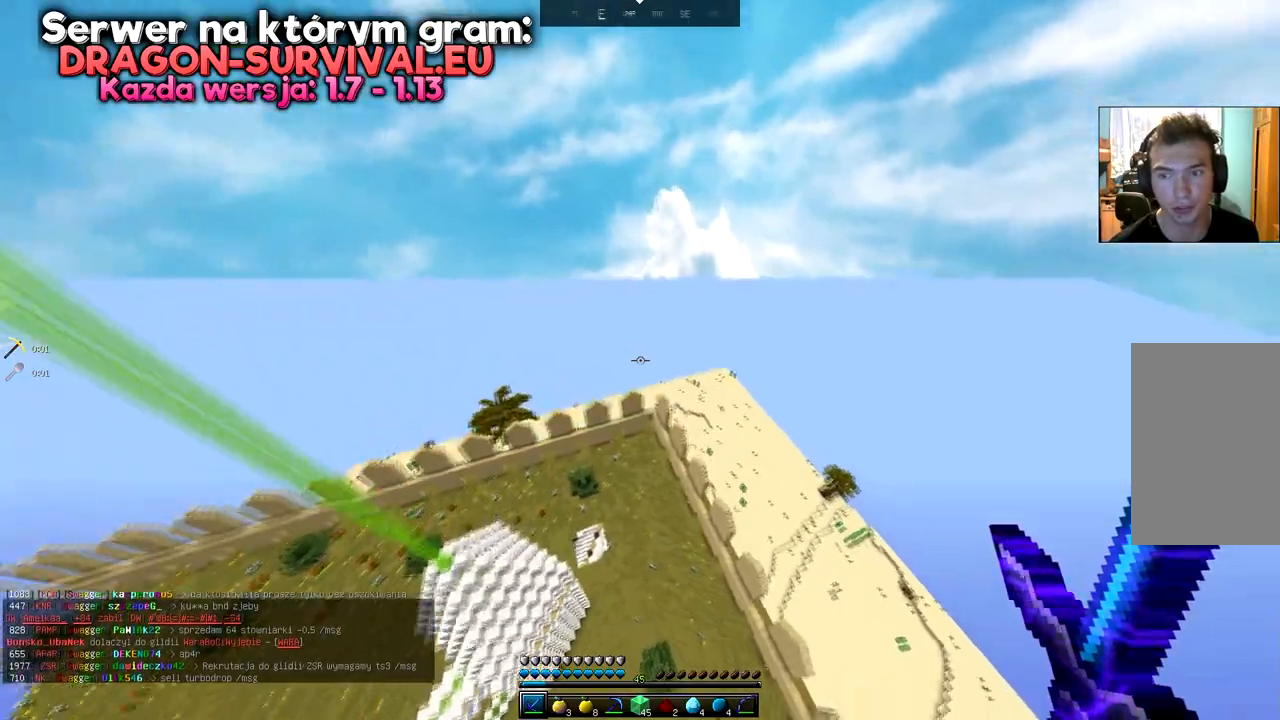
{"keys": ["d", "w"], "mouse": ["left"], "events": [[300, "space", "down"], [317, "d", "down"], [350, "mouse_left", "up"], [450, "mouse_left", "down"], [450, "space", "up"]]}
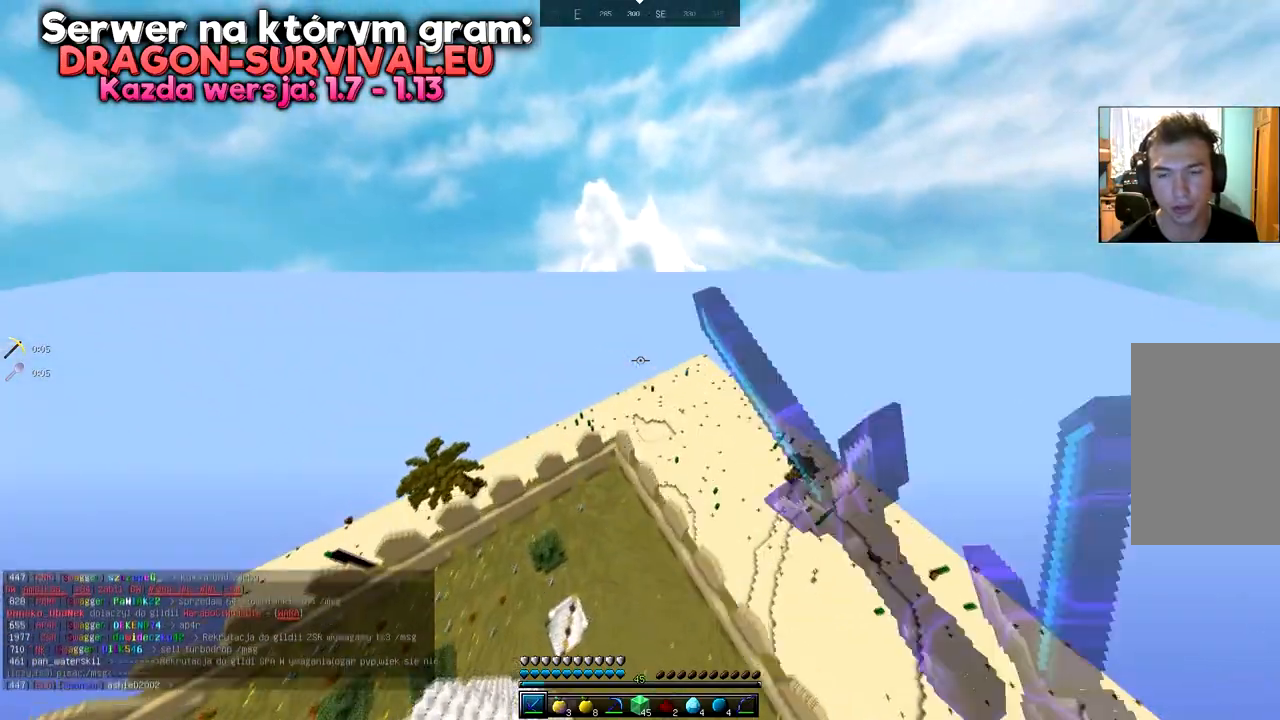
{"keys": ["w"], "mouse": [], "events": [[67, "space", "down"], [184, "d", "up"], [200, "space", "up"], [367, "mouse_left", "up"]]}
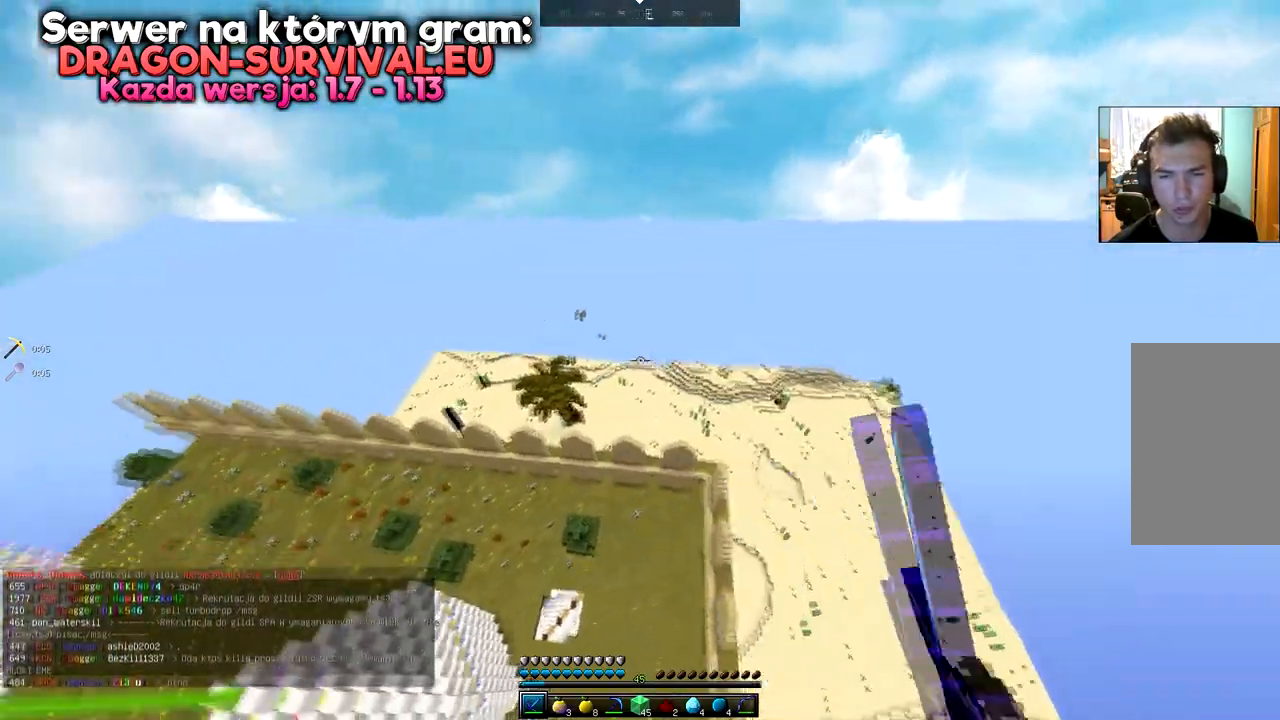
{"keys": ["d", "w"], "mouse": [], "events": [[367, "d", "down"]]}